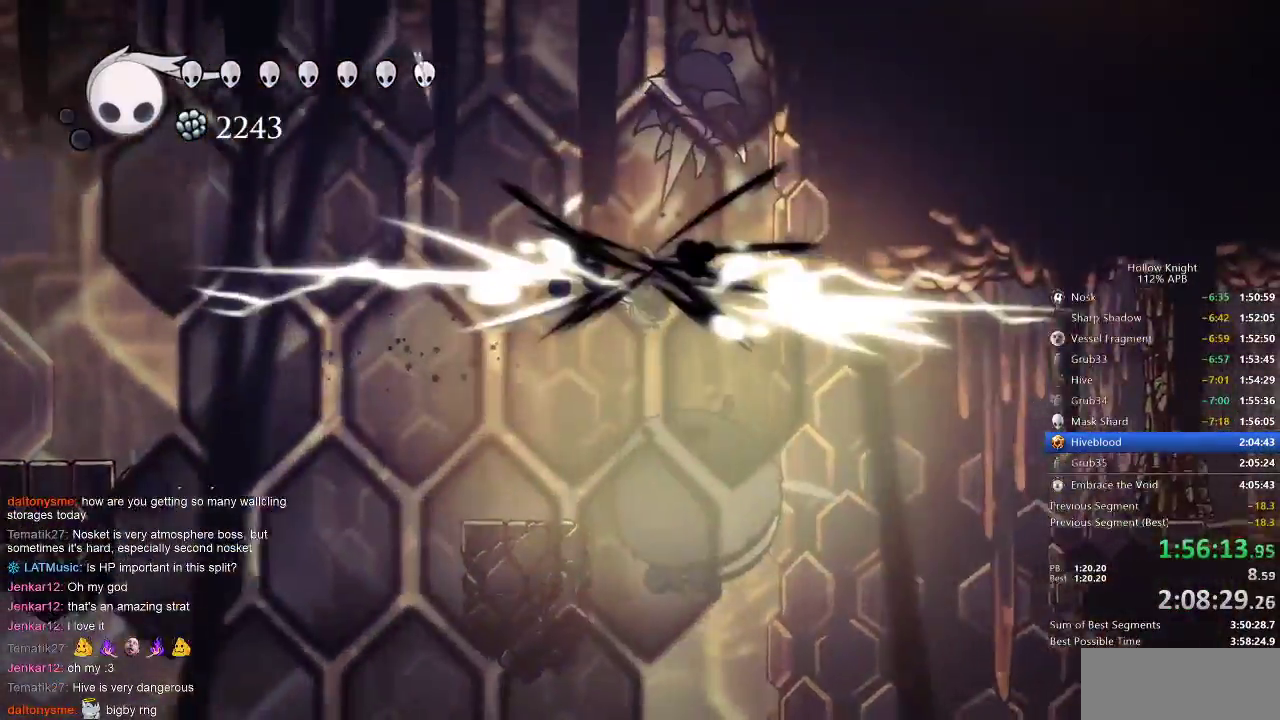
Gameplay with keyboard; each line is a JSON object with the keys held at the frame after it. "events" lists presses ("down") and releases ("up") of "cdash", "dash", "dnail", "down", "heal", "inv", "jump", "left", "nail", "right", "spell" and "up" between this image and that frame as [ms after this image, input, new state], when the widget could be followed in between. No other keys are recorded. Mouse input is not recorded. Key names are as the overlay labels them; some are game actions (e.g. jump) rather than physical keys.
{"keys": ["right"], "events": [[33, "dash", "up"]]}
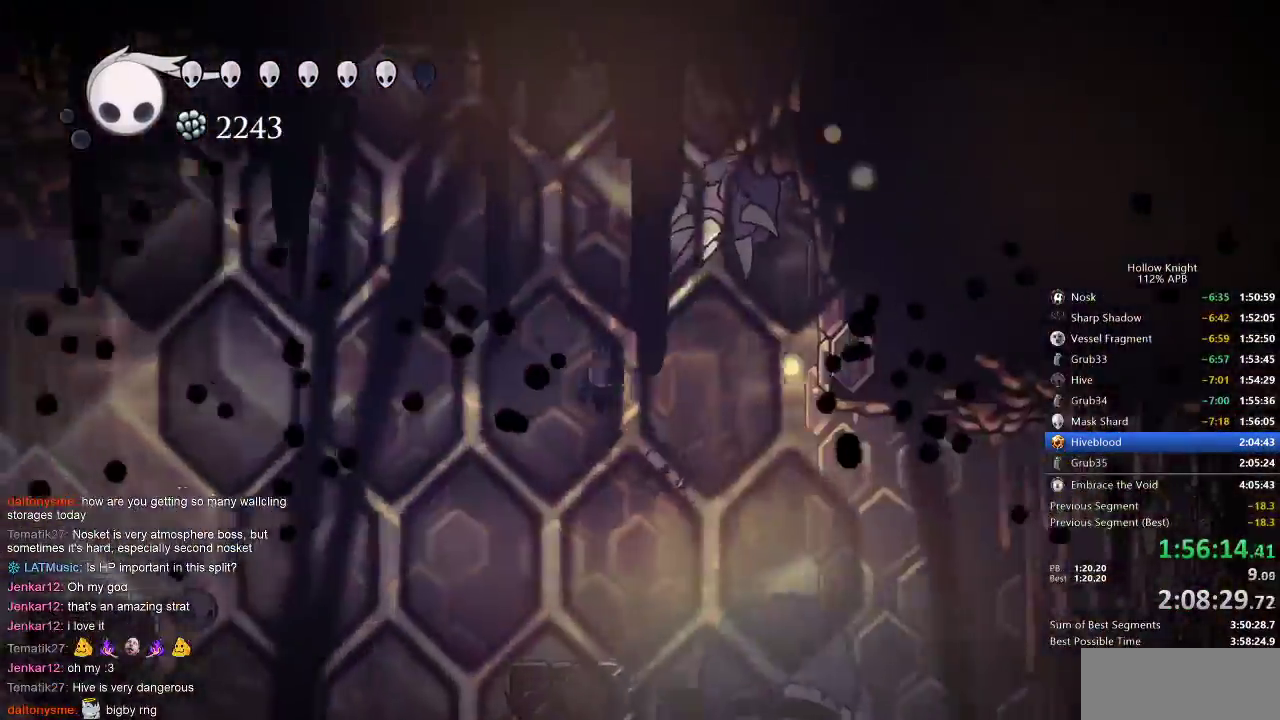
{"keys": ["nail", "right"], "events": [[117, "down", "down"], [350, "nail", "down"], [433, "down", "up"]]}
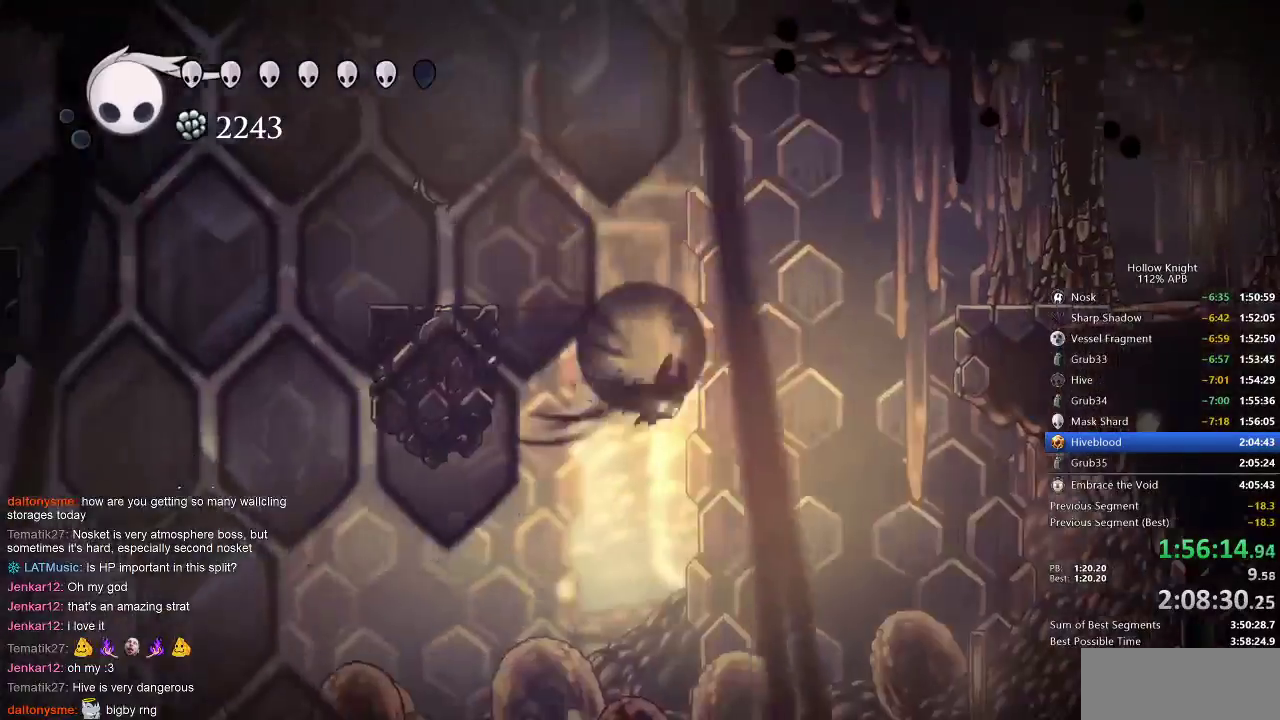
{"keys": ["right"], "events": [[33, "dash", "down"], [33, "nail", "up"], [200, "dash", "up"], [400, "right", "up"], [467, "right", "down"]]}
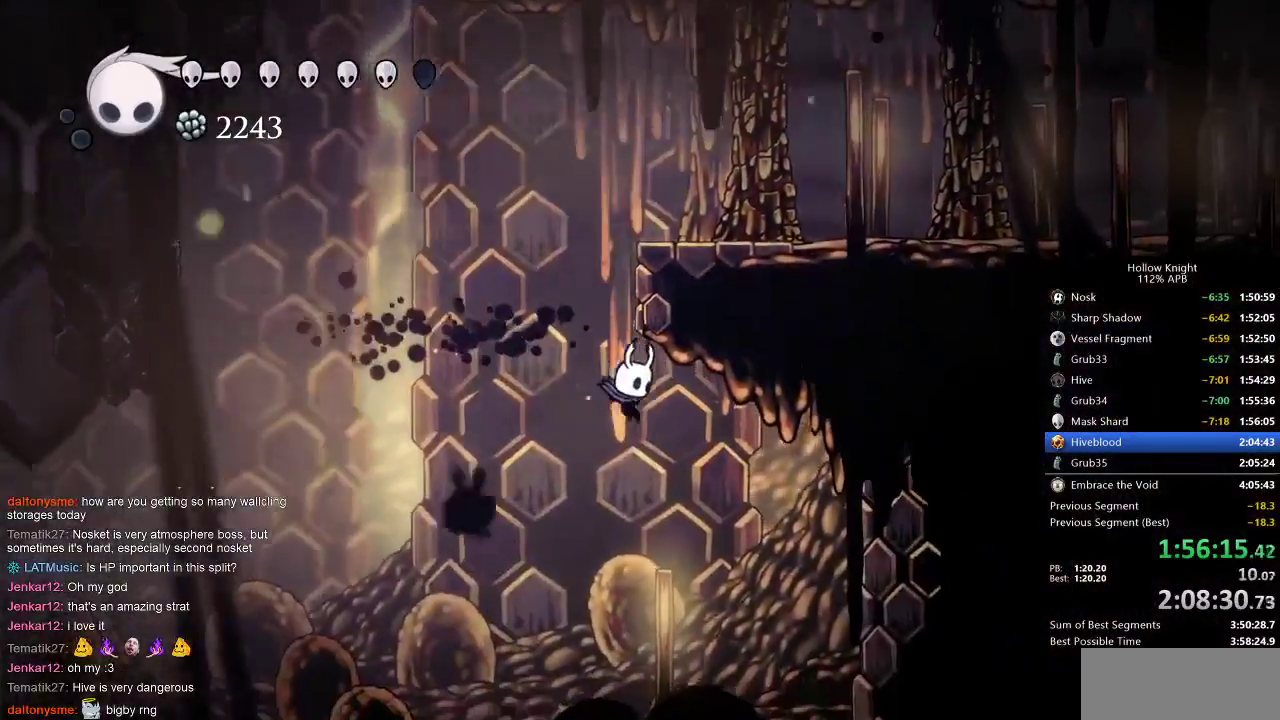
{"keys": ["jump"], "events": [[33, "right", "up"], [333, "left", "down"], [433, "left", "up"], [467, "jump", "down"]]}
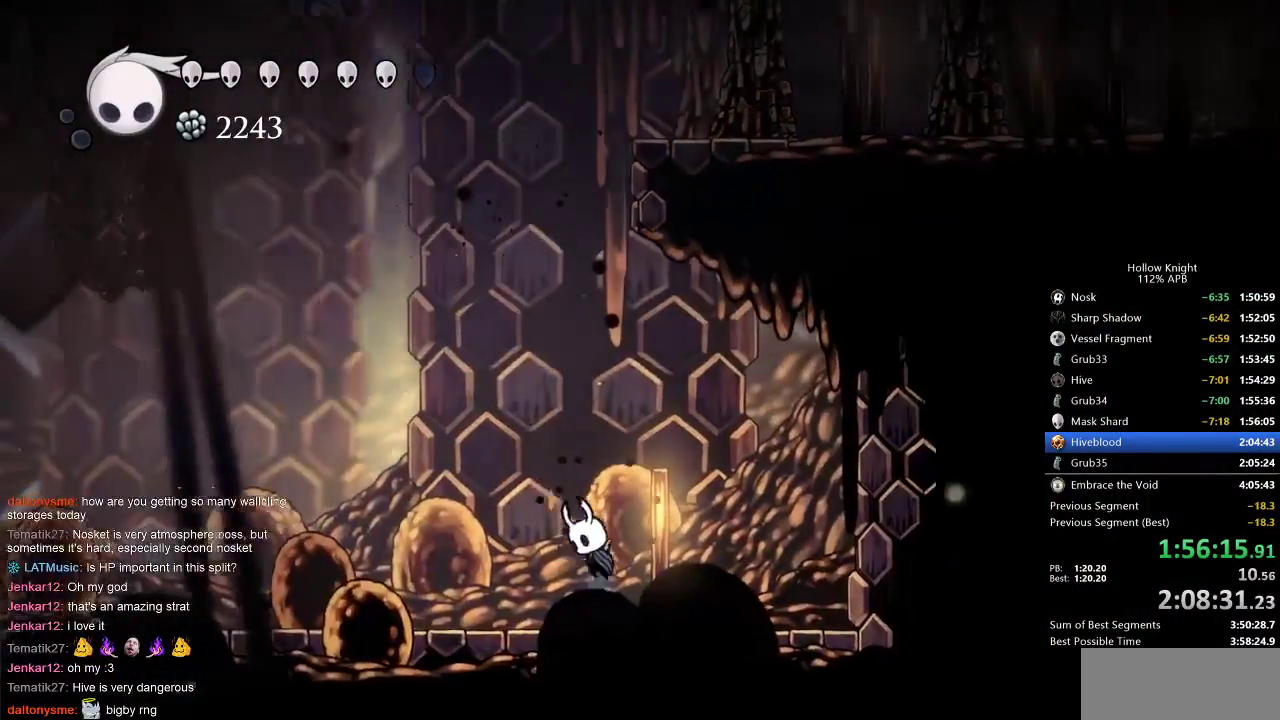
{"keys": ["jump"], "events": [[283, "jump", "up"], [350, "jump", "down"]]}
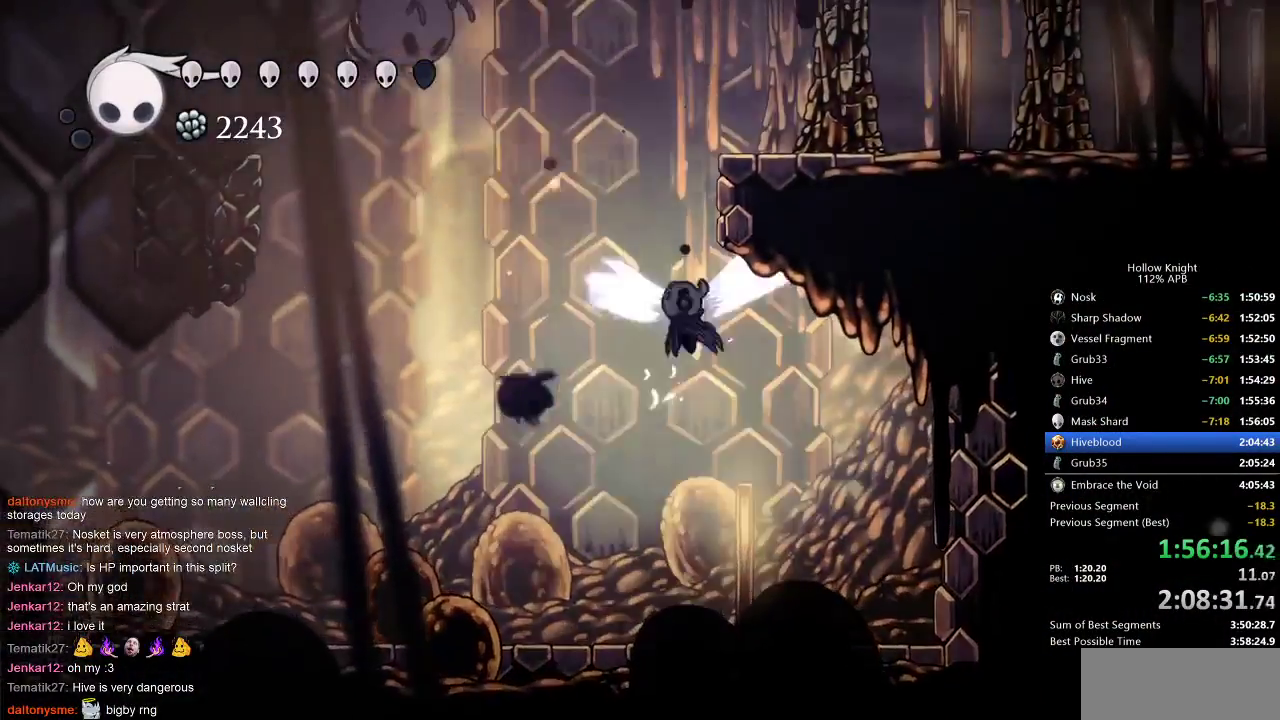
{"keys": ["right", "spell"], "events": [[150, "right", "down"], [267, "jump", "up"], [317, "jump", "down"], [500, "jump", "up"], [500, "spell", "down"]]}
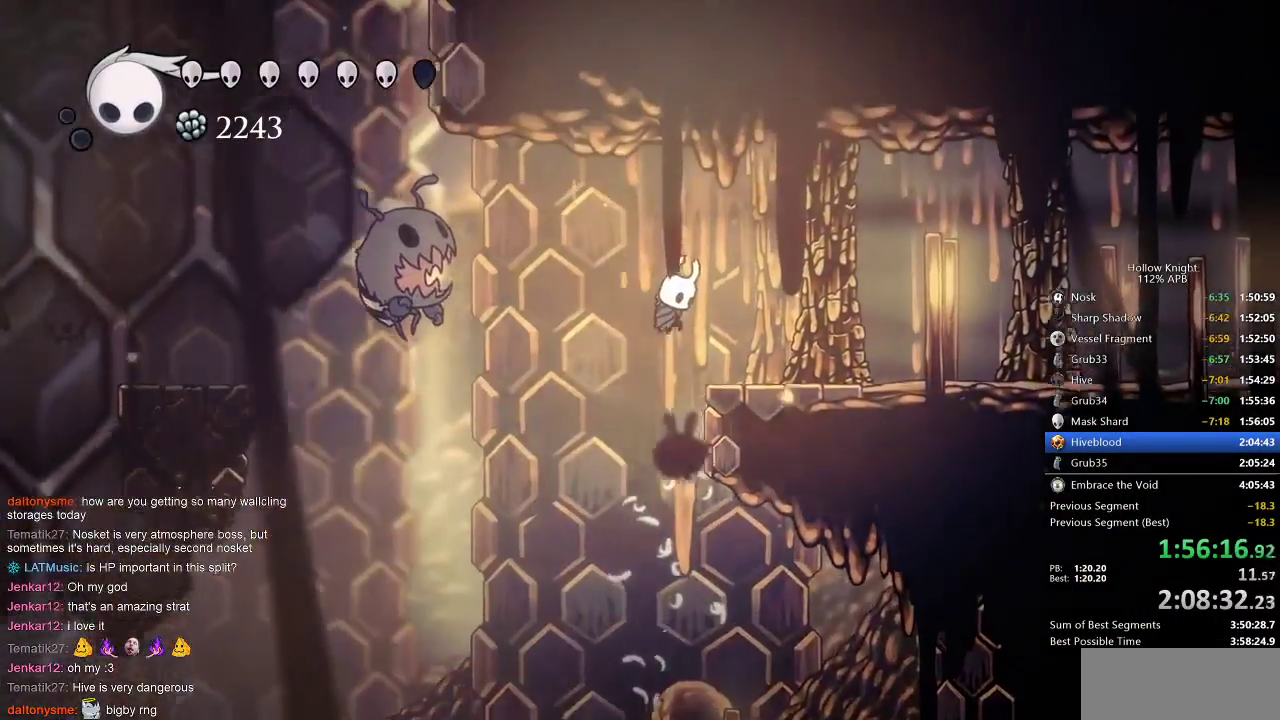
{"keys": ["right"], "events": [[133, "spell", "up"]]}
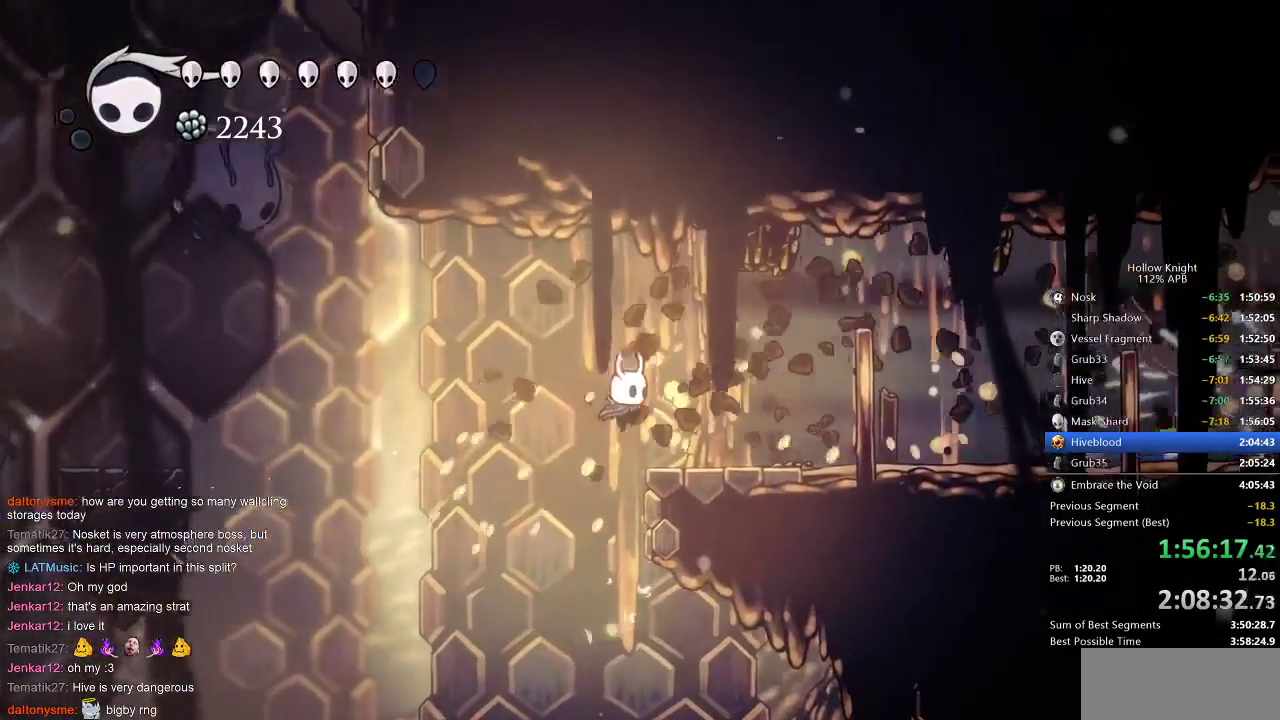
{"keys": ["right"], "events": [[167, "dash", "down"], [250, "dash", "up"]]}
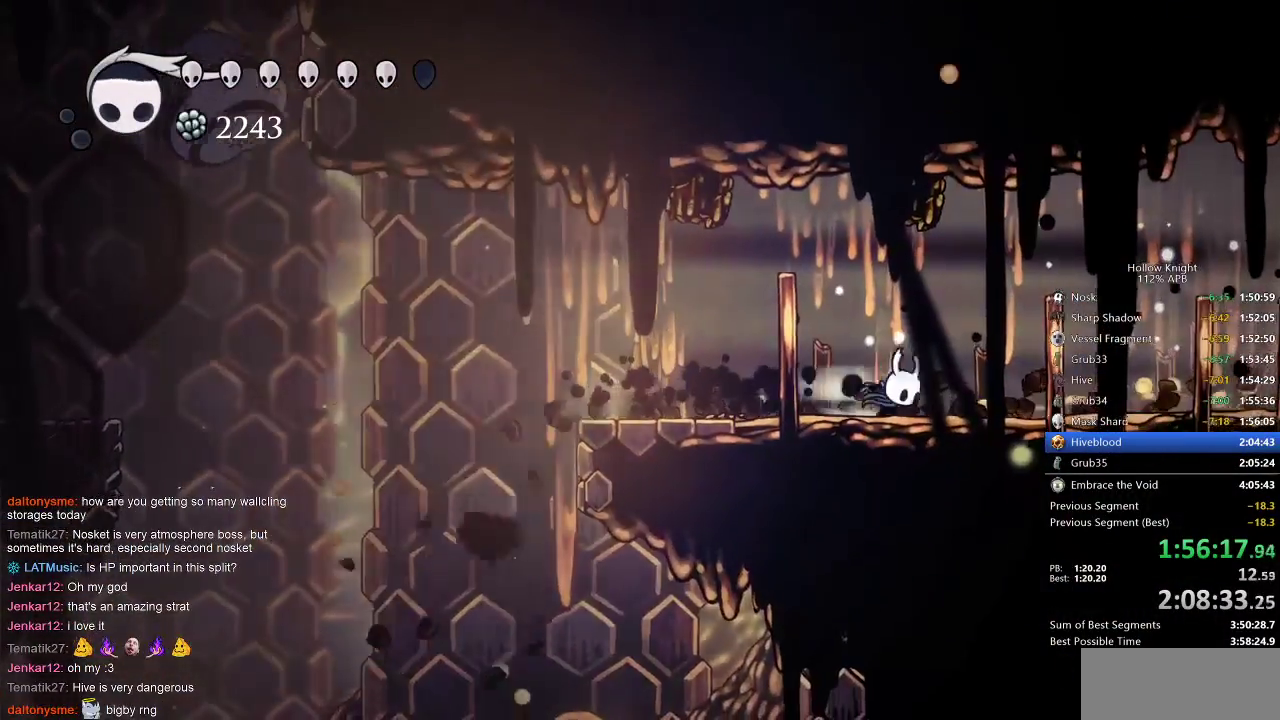
{"keys": ["dash", "right"], "events": [[33, "dash", "down"], [133, "dash", "up"], [433, "dash", "down"]]}
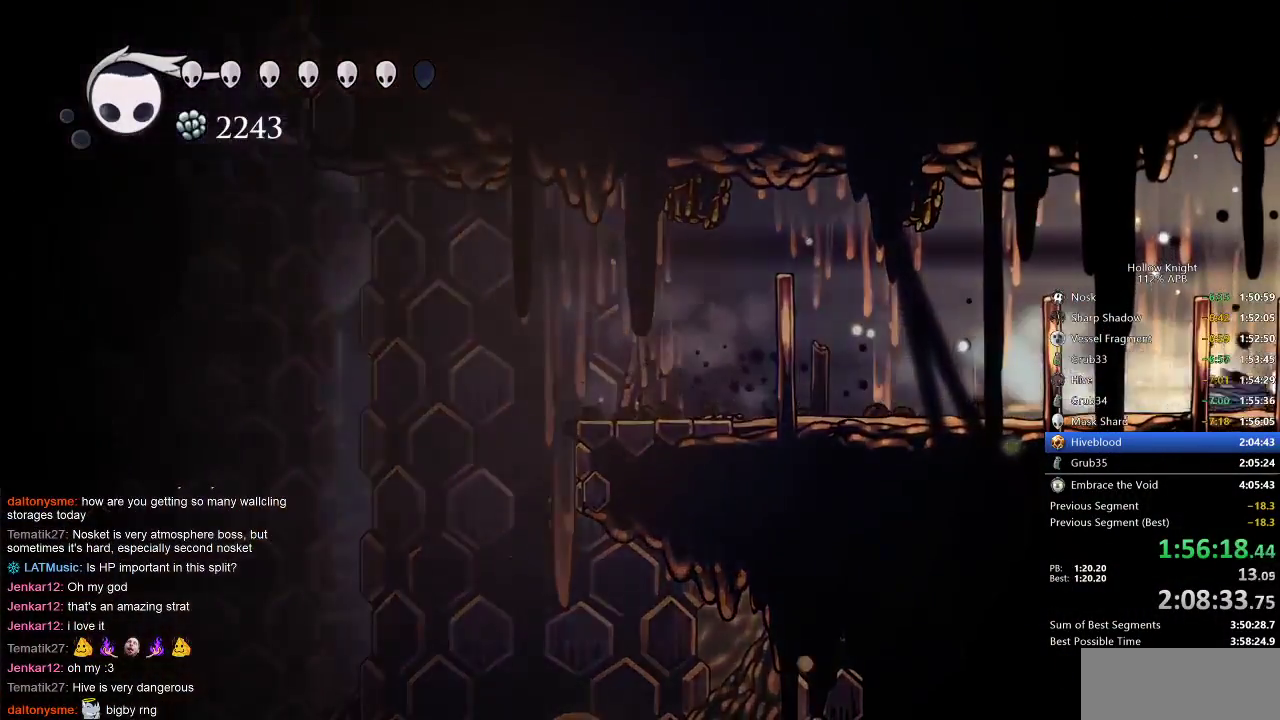
{"keys": ["right"], "events": [[100, "dash", "up"]]}
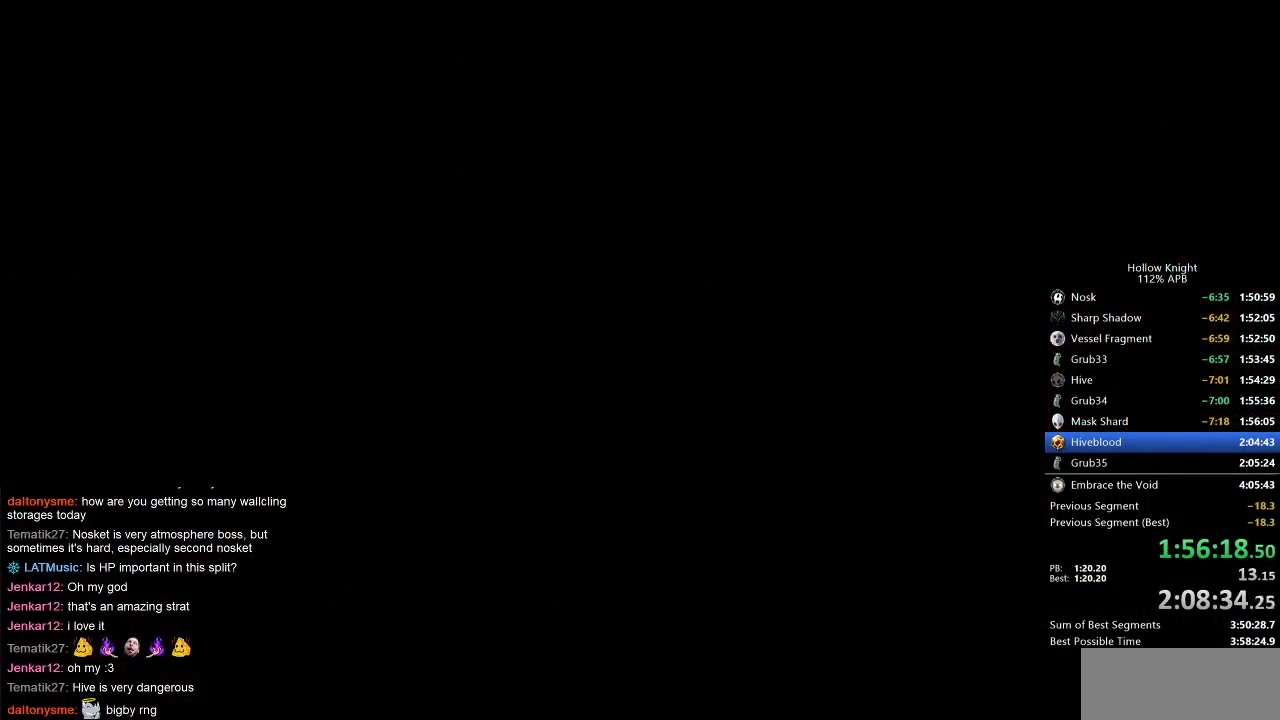
{"keys": ["right"], "events": []}
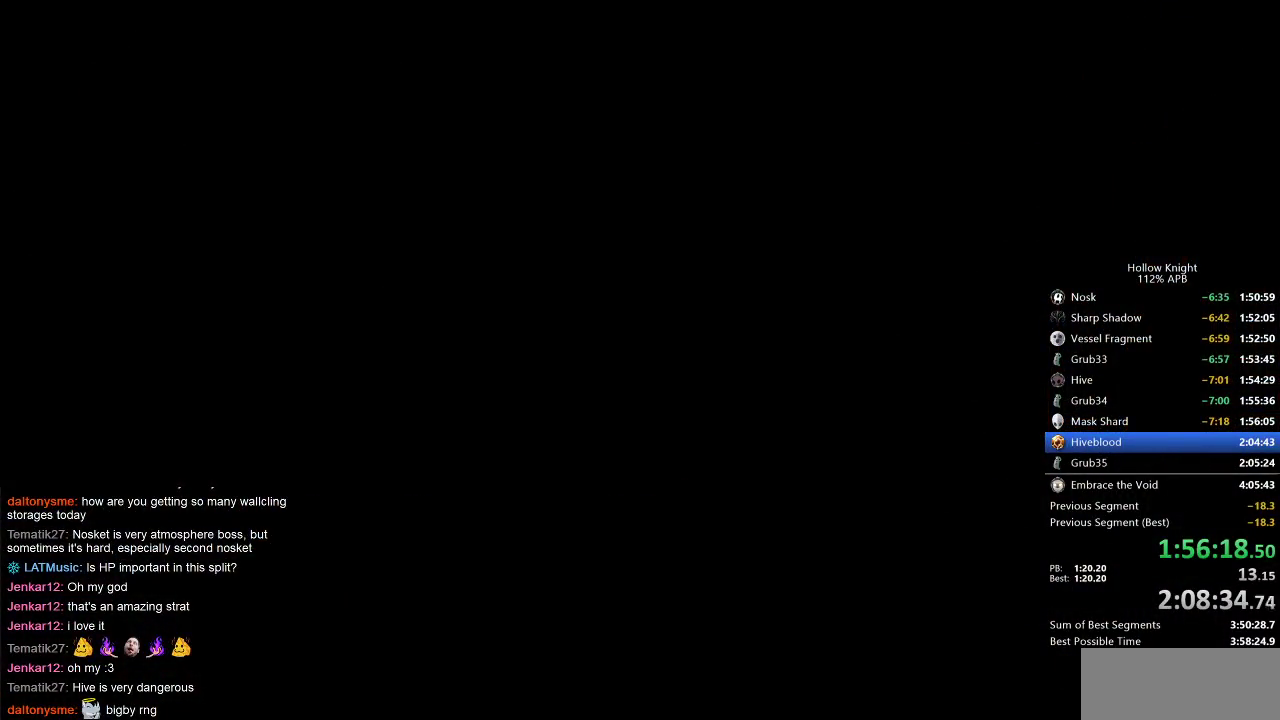
{"keys": ["right"], "events": []}
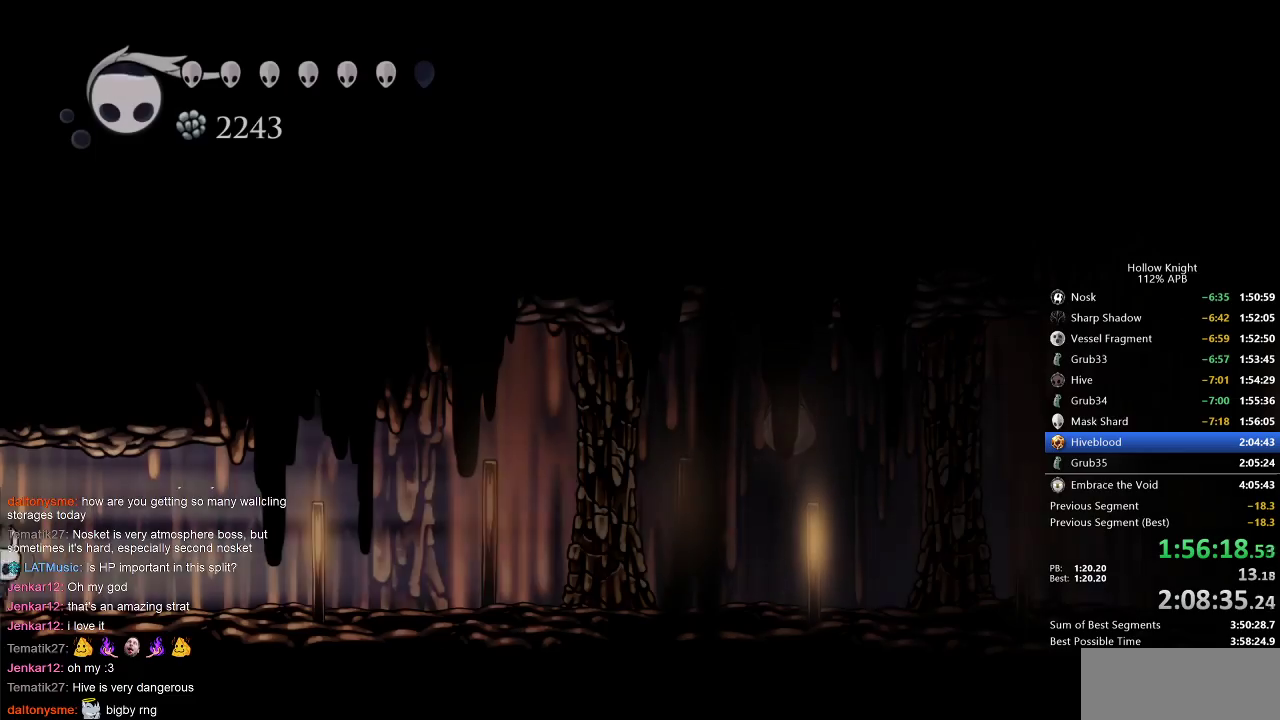
{"keys": ["right"], "events": [[283, "dash", "down"], [383, "dash", "up"]]}
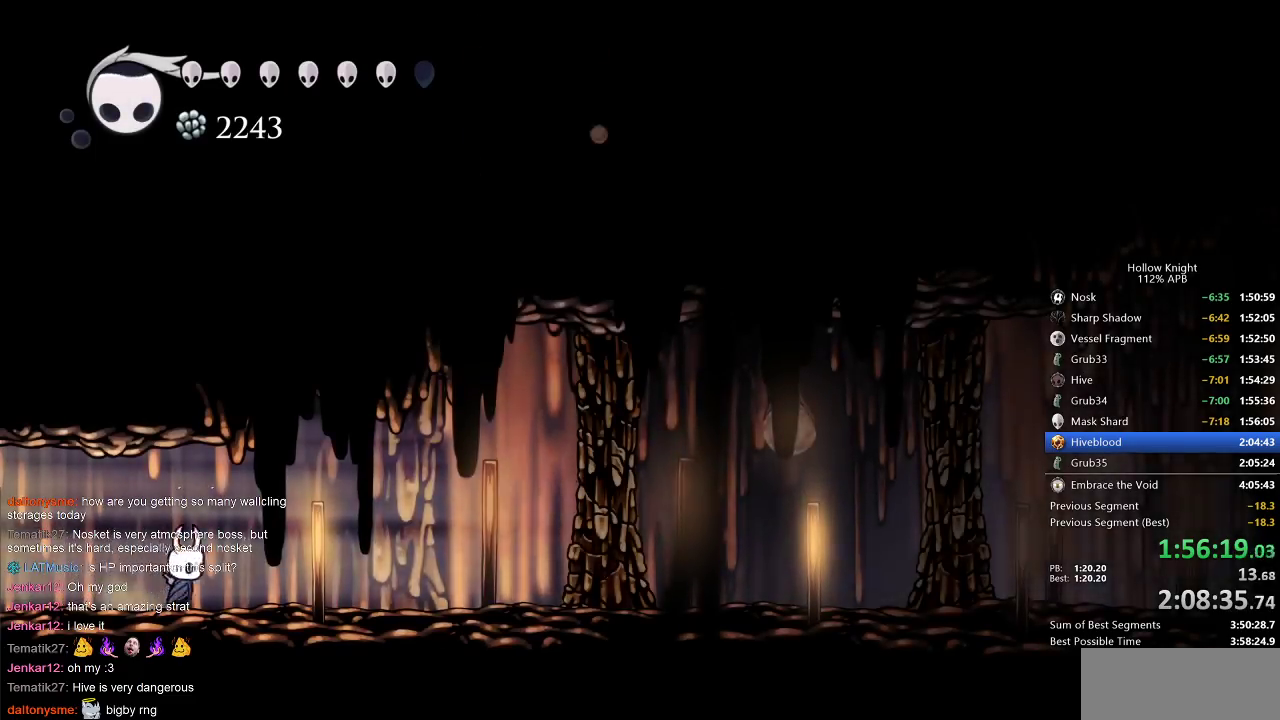
{"keys": ["right"], "events": [[167, "dash", "down"], [317, "dash", "up"]]}
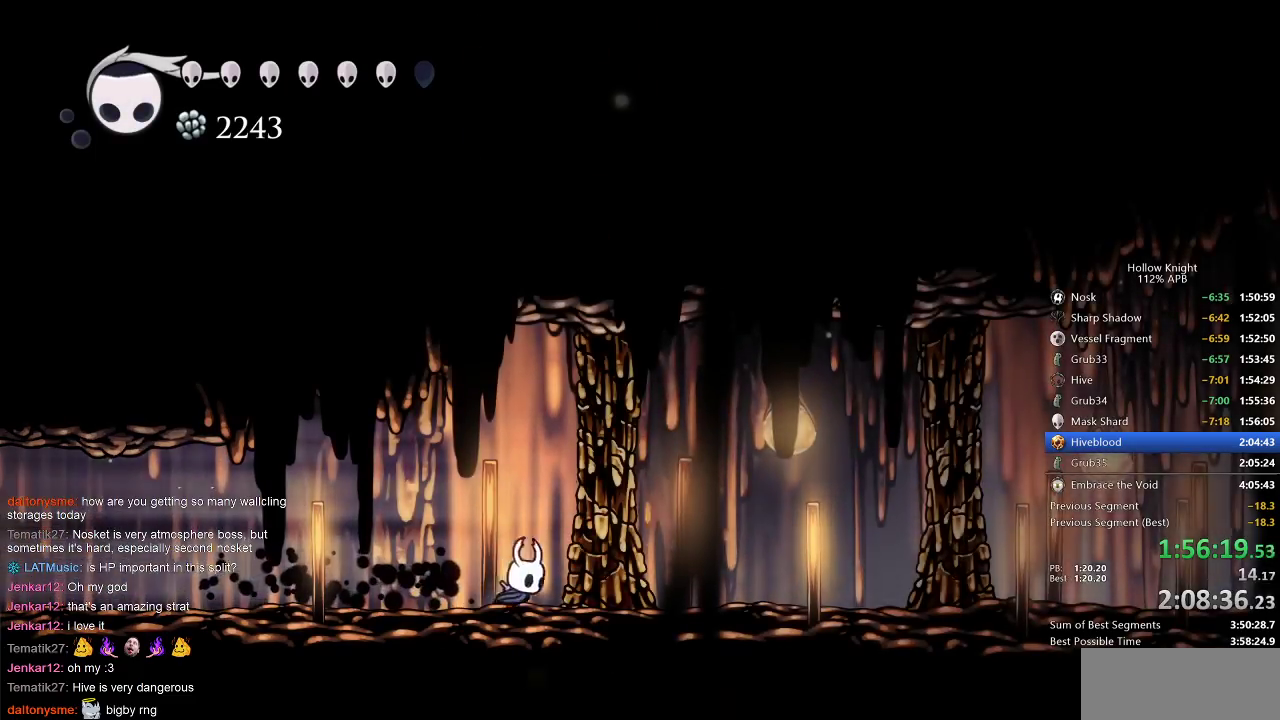
{"keys": ["right"], "events": [[233, "spell", "down"], [317, "spell", "up"]]}
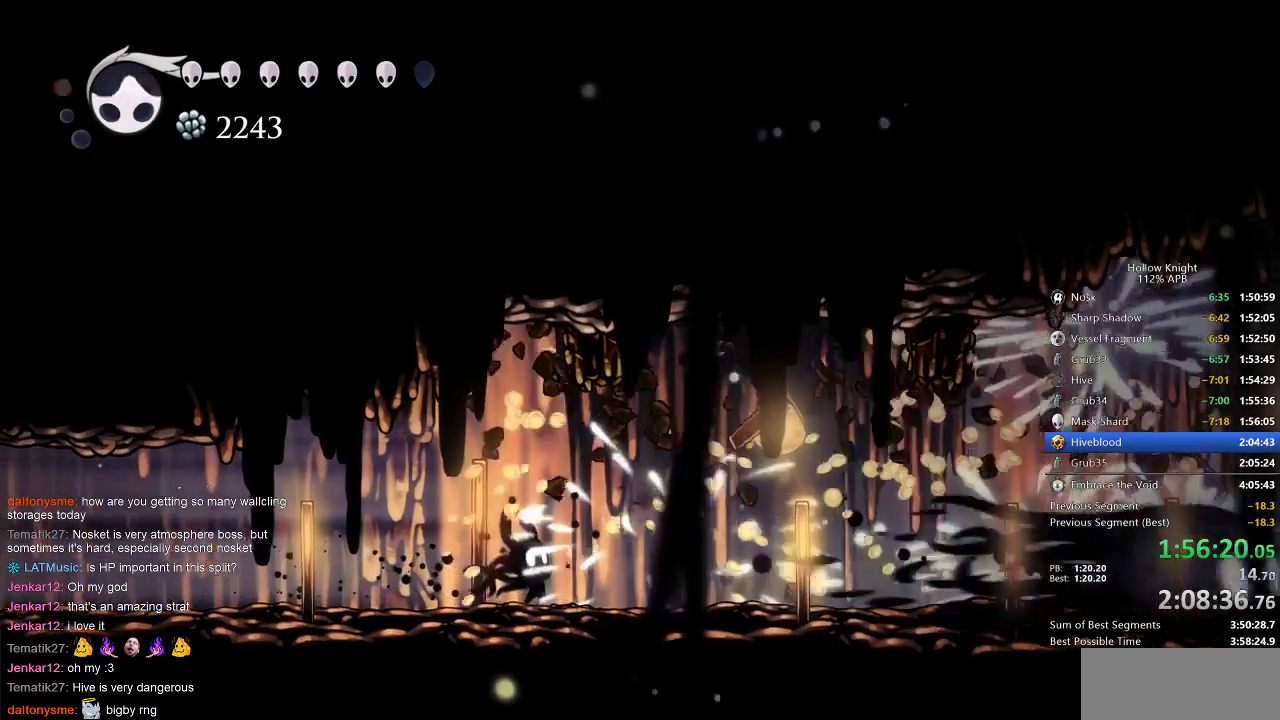
{"keys": ["dash", "right"], "events": [[450, "dash", "down"]]}
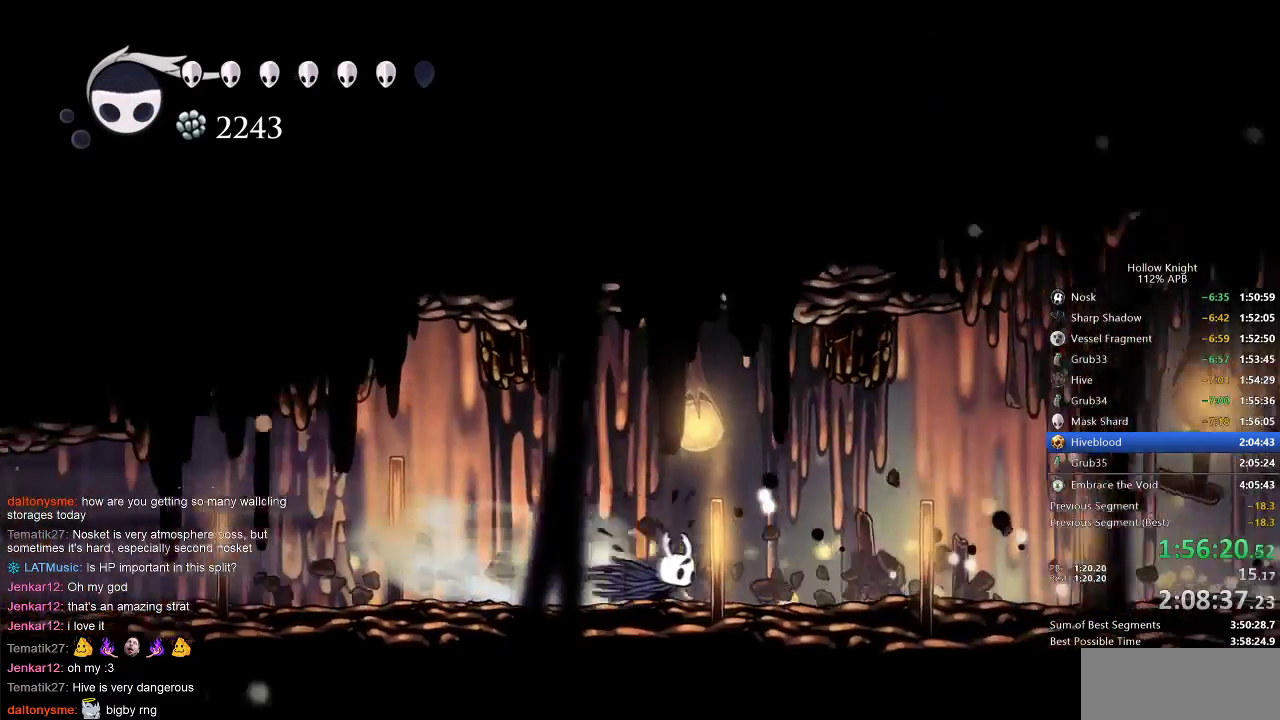
{"keys": ["right"], "events": [[33, "dash", "up"], [317, "spell", "down"], [450, "spell", "up"]]}
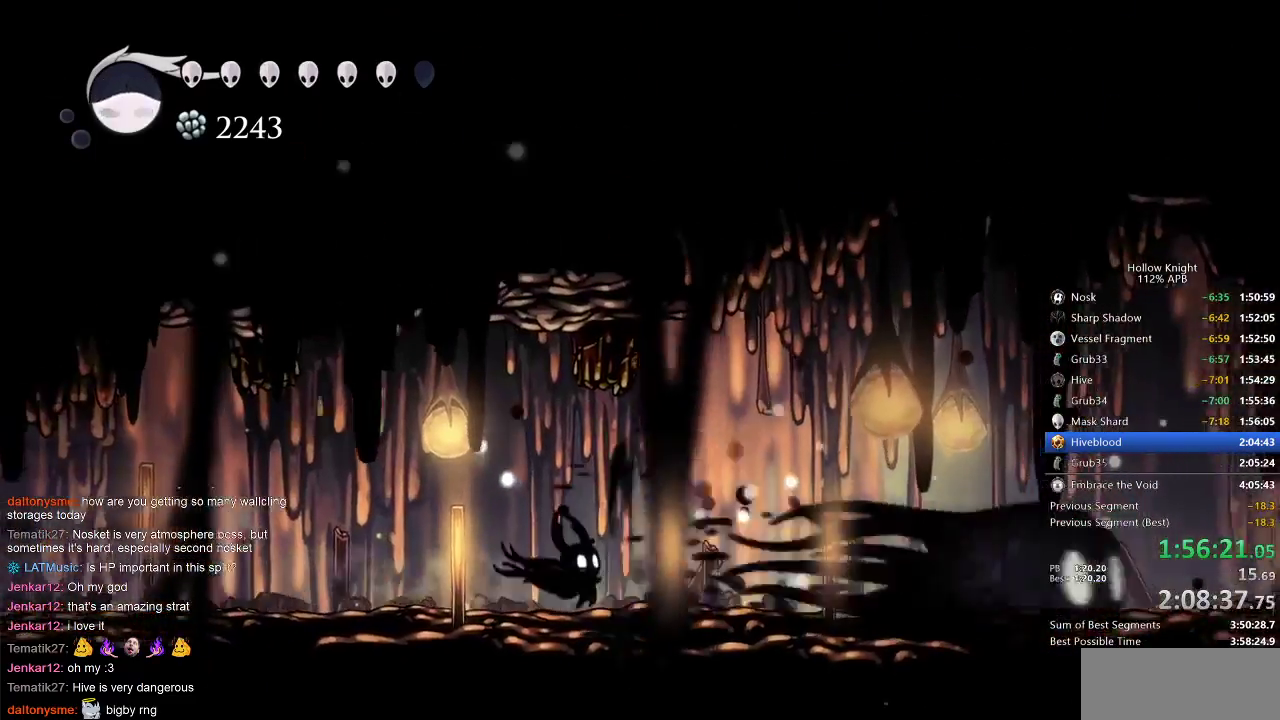
{"keys": ["cdash"], "events": [[417, "cdash", "down"], [450, "right", "up"]]}
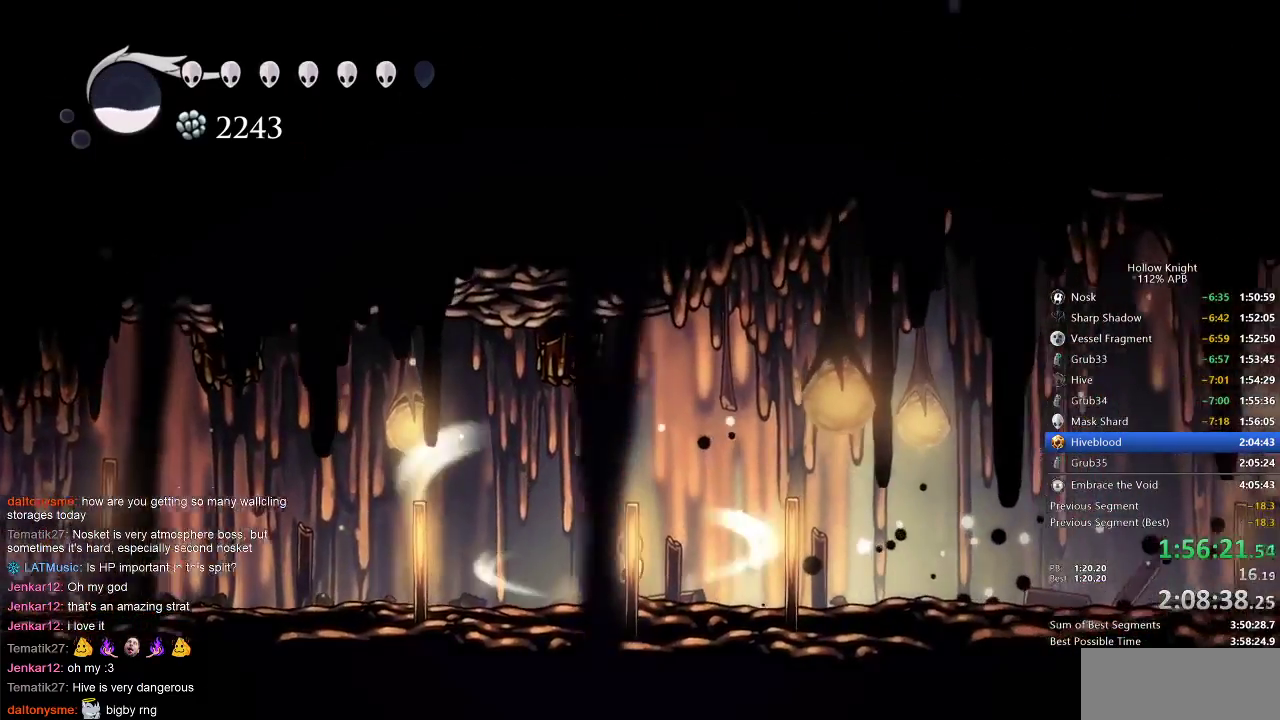
{"keys": ["cdash"], "events": []}
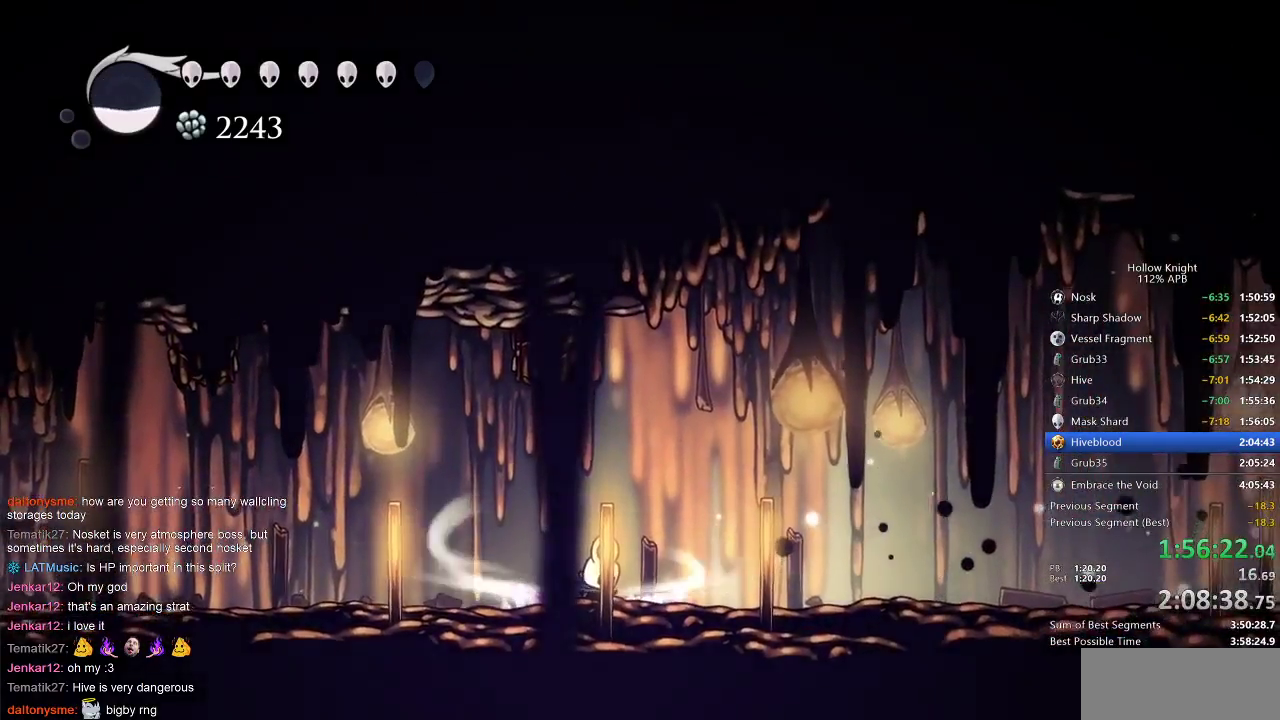
{"keys": [], "events": [[317, "cdash", "up"]]}
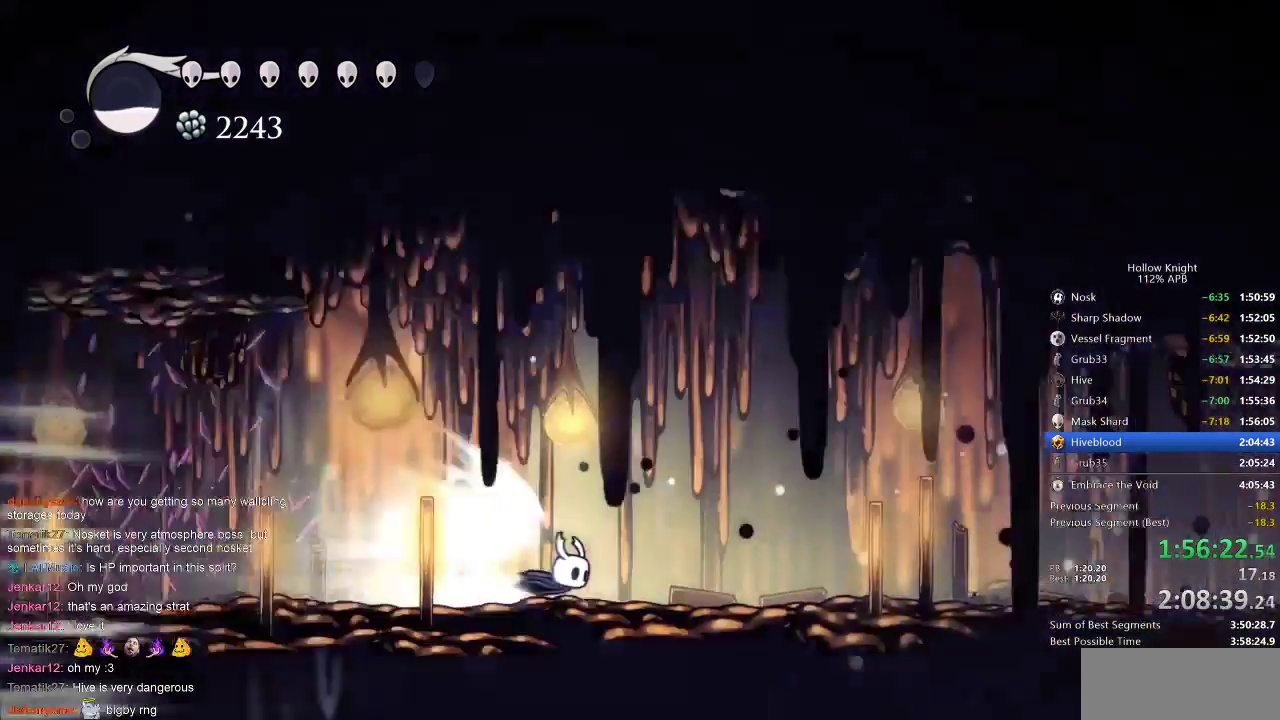
{"keys": [], "events": []}
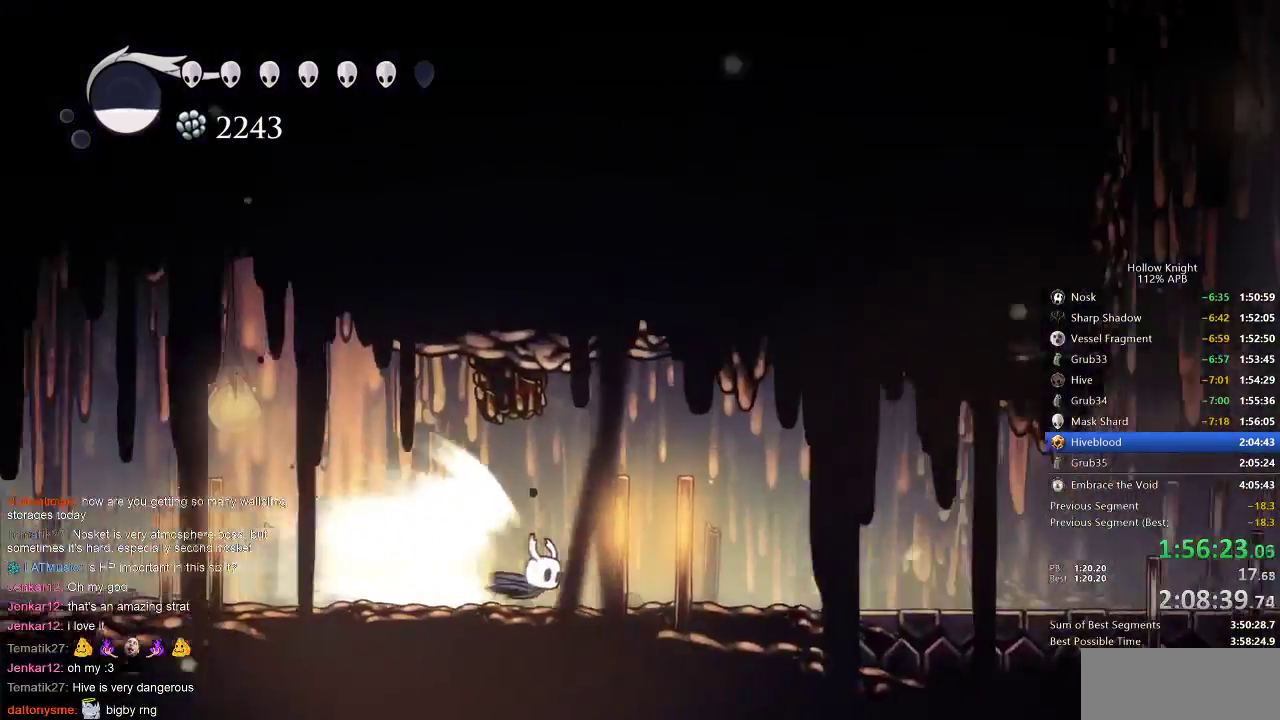
{"keys": [], "events": []}
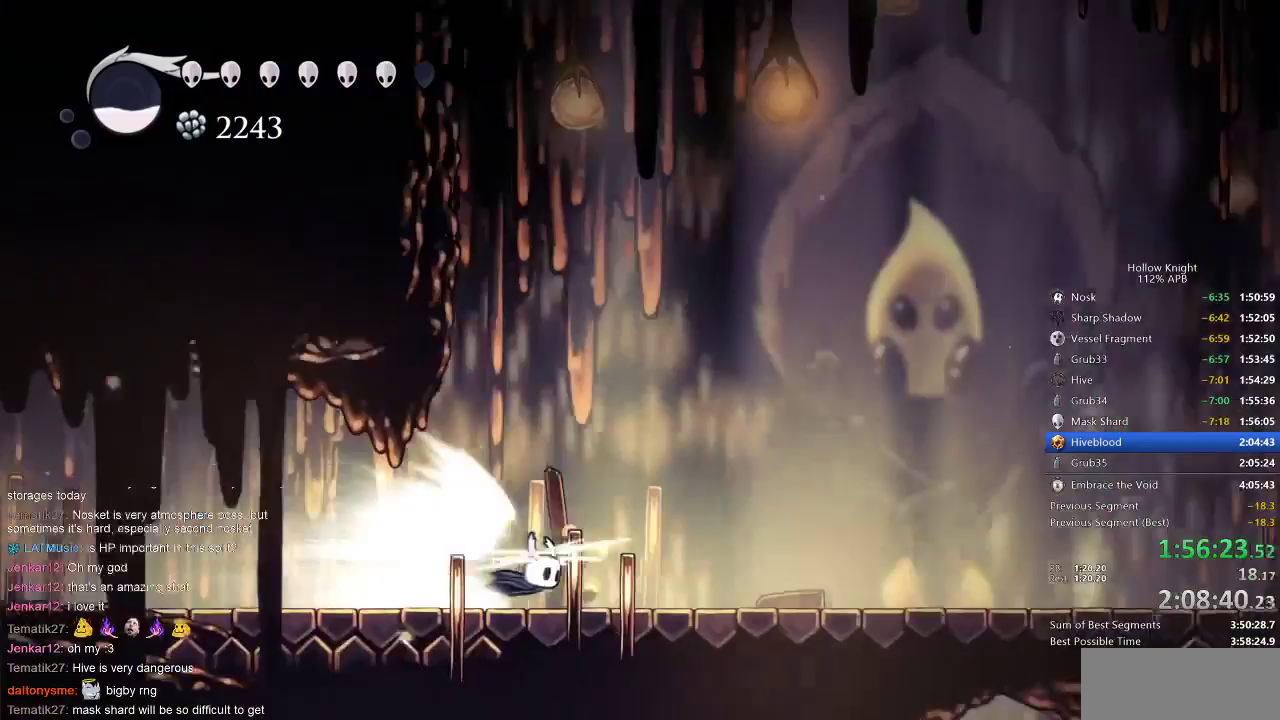
{"keys": [], "events": [[367, "cdash", "down"], [450, "cdash", "up"]]}
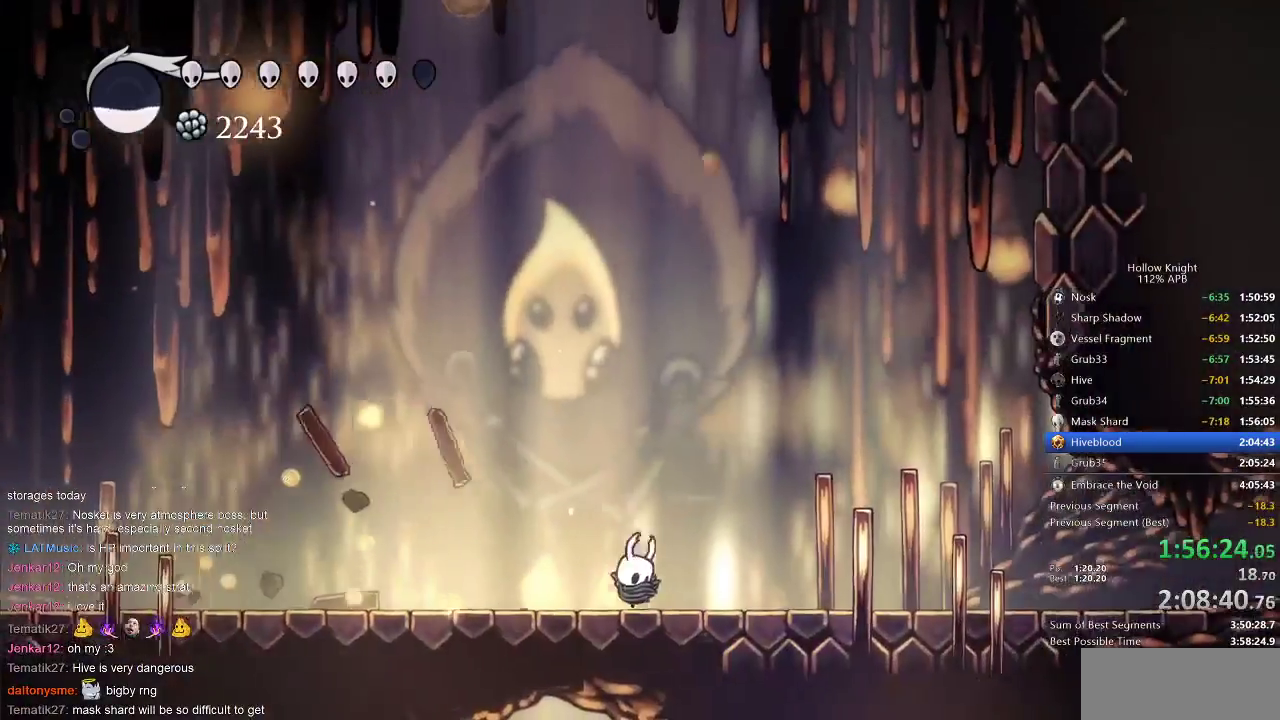
{"keys": [], "events": []}
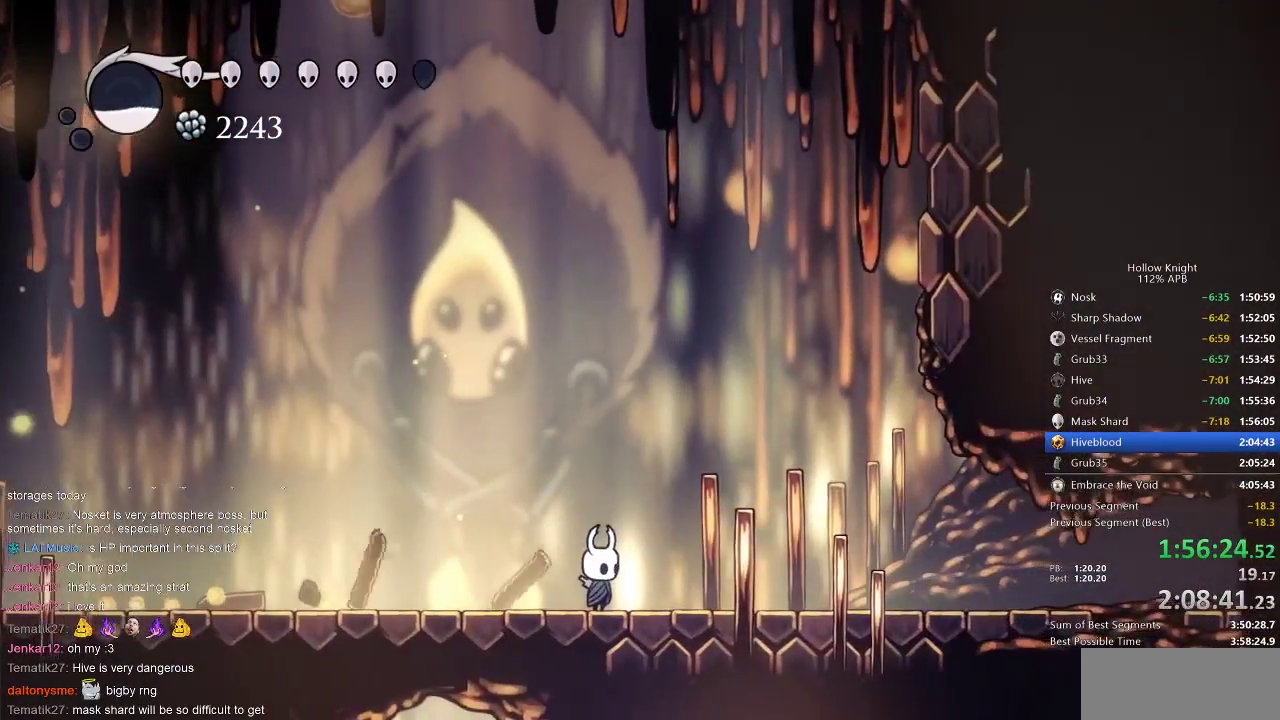
{"keys": ["heal"], "events": [[17, "heal", "down"]]}
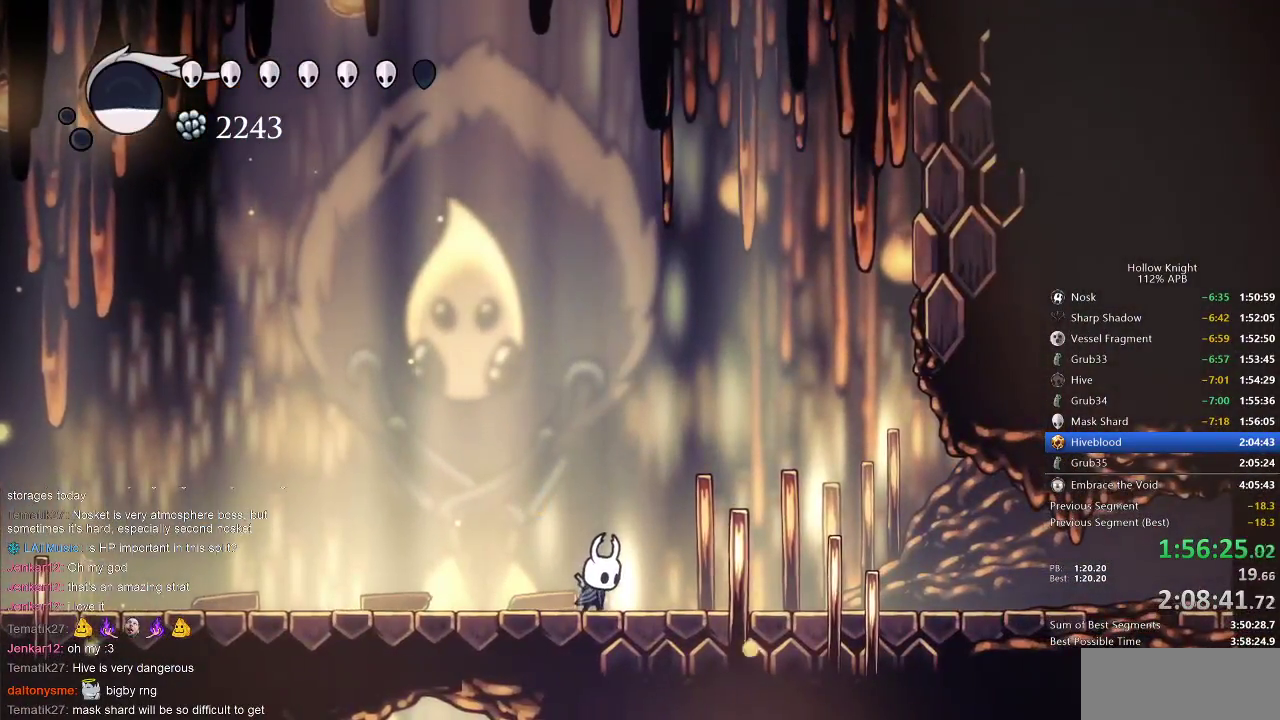
{"keys": ["heal"], "events": []}
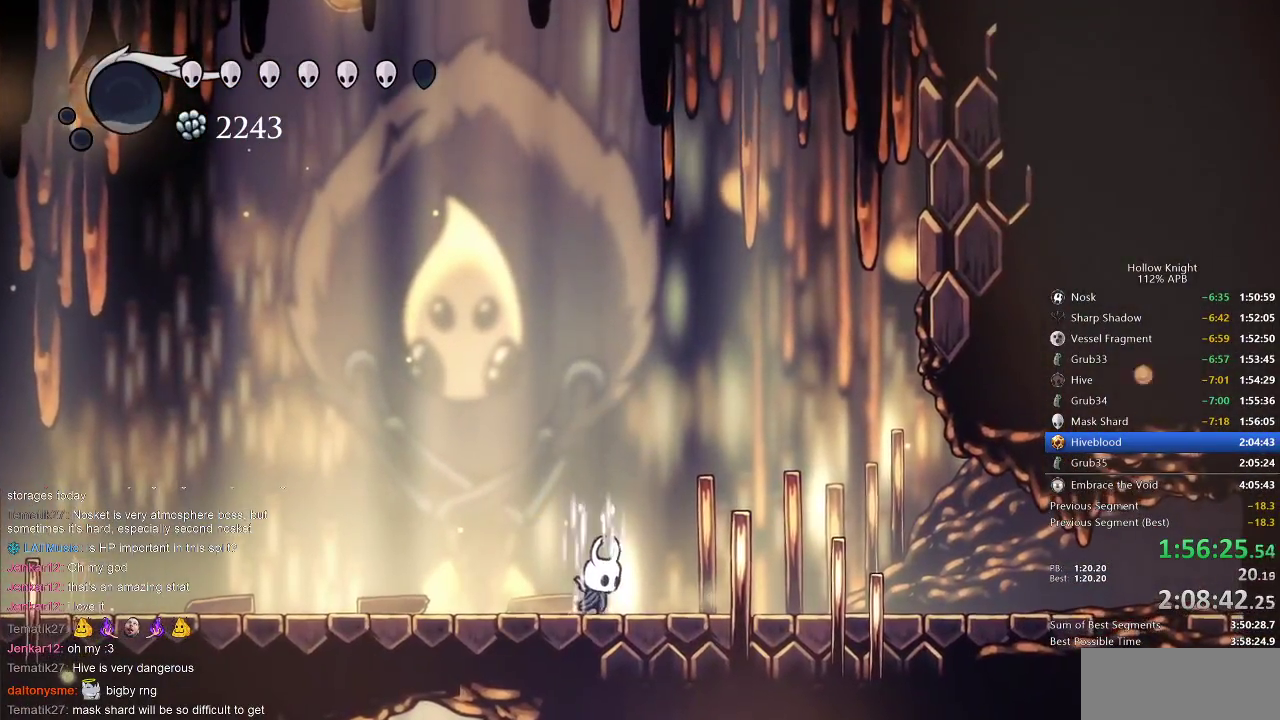
{"keys": ["heal"], "events": []}
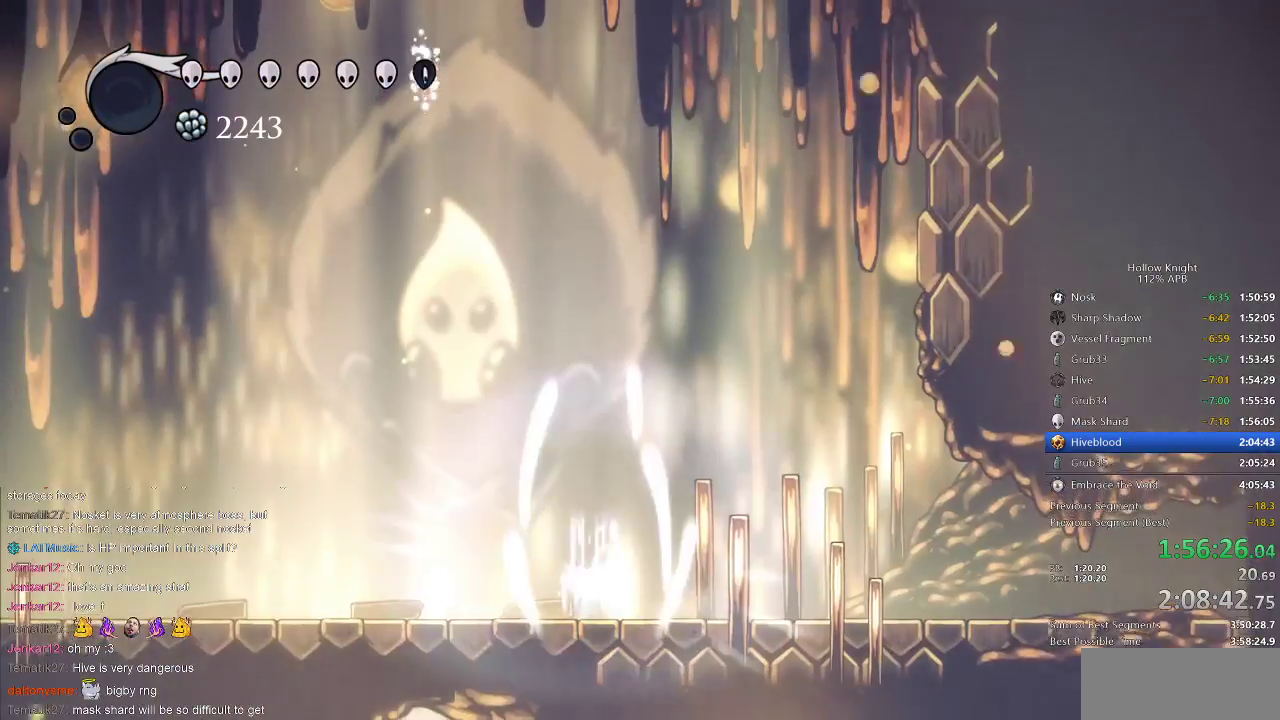
{"keys": ["dash", "right"], "events": [[67, "heal", "up"], [200, "right", "down"], [400, "dash", "down"]]}
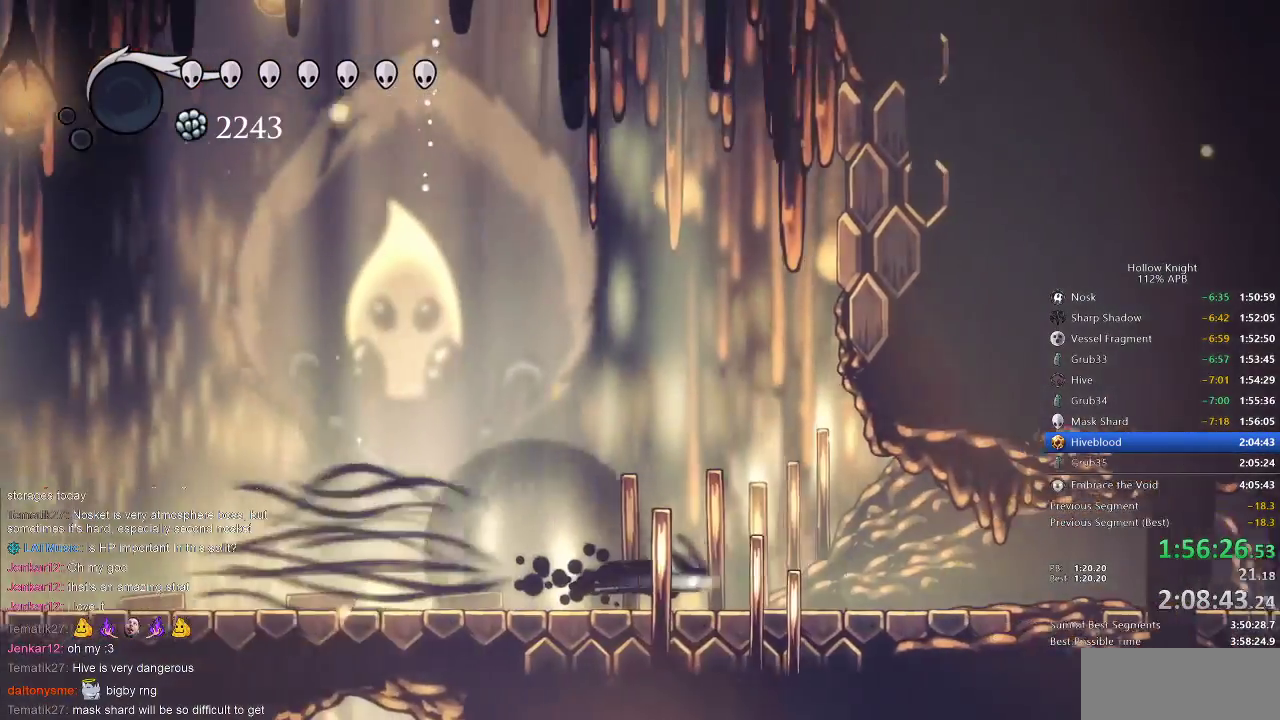
{"keys": ["dash", "left"], "events": [[33, "dash", "up"], [317, "left", "down"], [317, "right", "up"], [400, "dash", "down"]]}
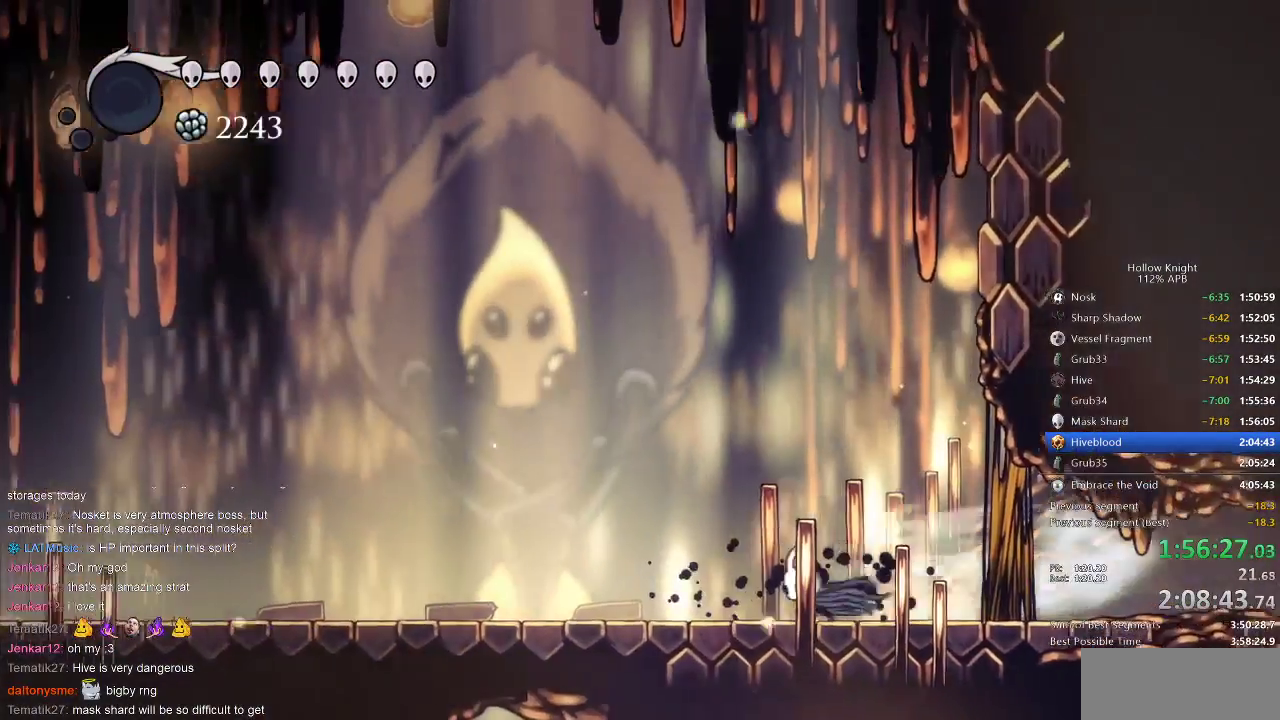
{"keys": ["left"], "events": [[33, "dash", "up"], [433, "dash", "down"], [500, "dash", "up"]]}